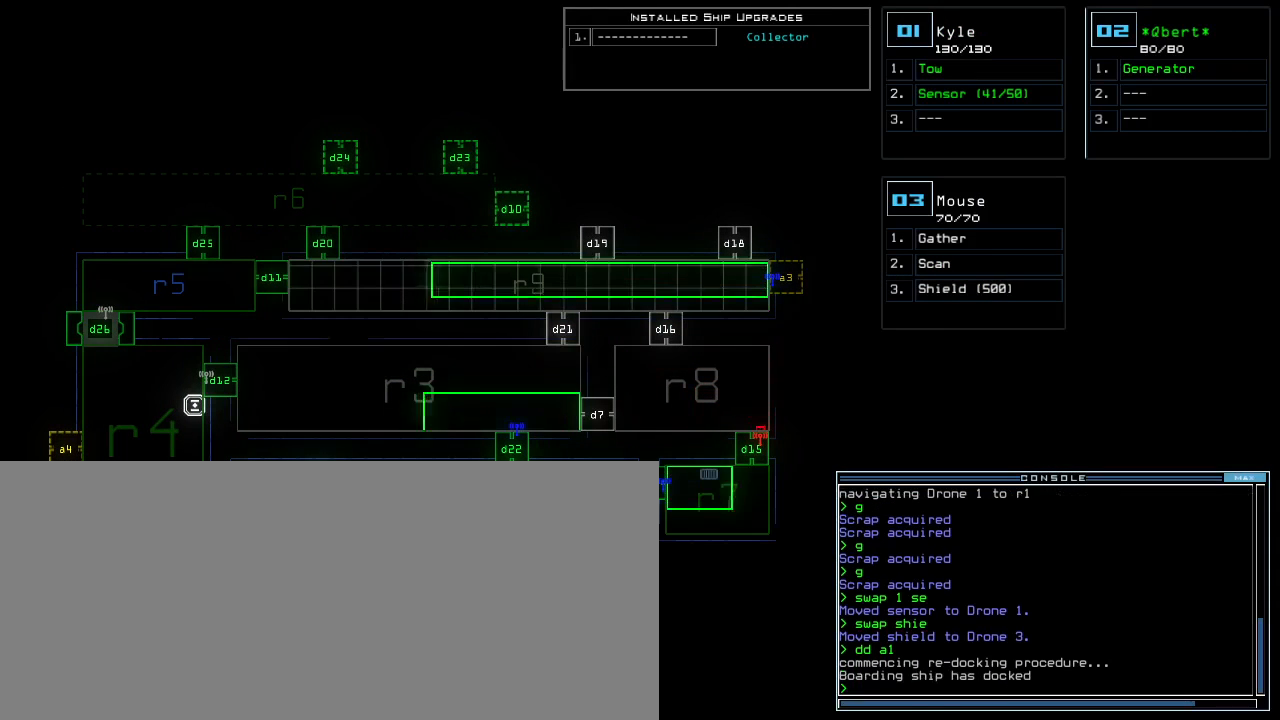
Gameplay with keyboard; each line is a JSON object with the keys held at the frame after it. "events" lists presses ("down") and releases ("up") of ".", "0", "1", "2", "3", "4", "5", "6", "7", "8", "9", "a", "b", "backspace", "c", "caps_lock", "comma", "ctrl_l", "ctrl_r", "d", "down", "e", "equals", "escape", "f", "f12", "g", "h", "i", "j", "k", "l", "left", "m", "minus", "n", "o", "p", "q", "quote", "r", "return", "right", "s", "semicolon", "shift_l", "shift_r", "space", "t", "tab", "tilde", "u", "up", "v", "w", "x", "y" and "z" between this image and that frame as [ms after this image, input, new state], when the widget could be followed in between. No other keys are recorded. Mouse input is not recorded. Not read: other_keys.
{"keys": [], "events": []}
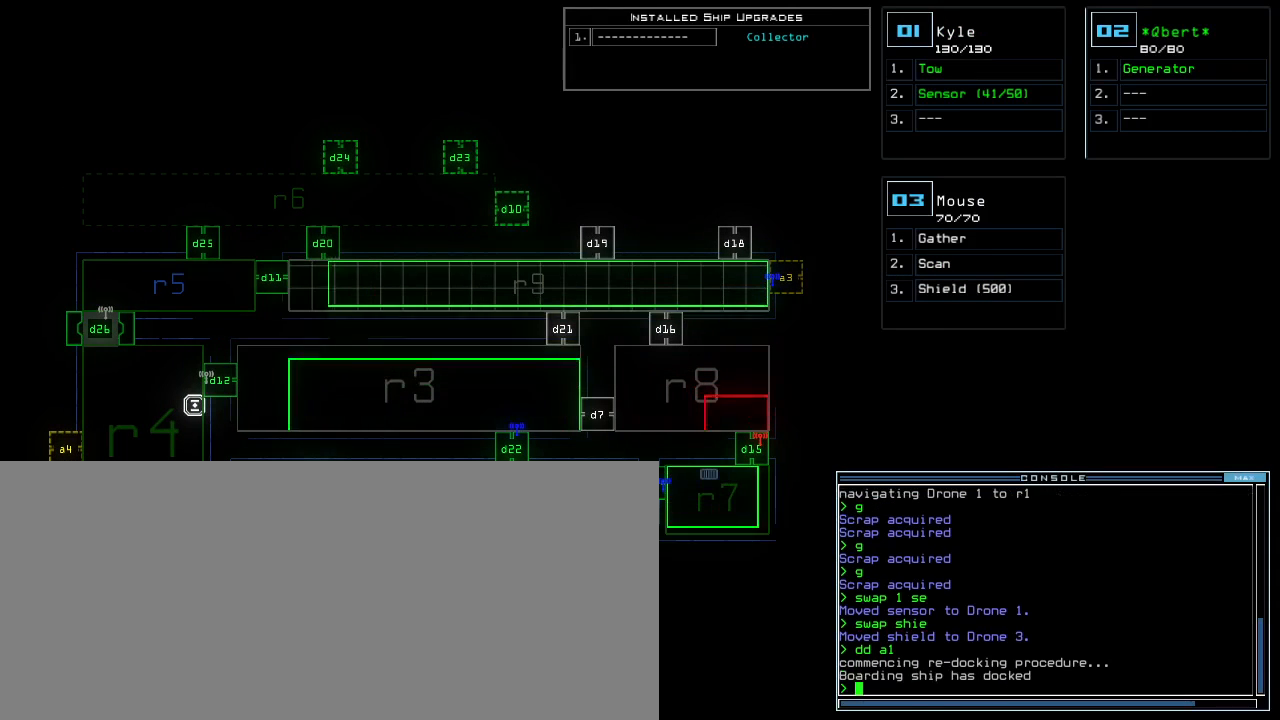
{"keys": [], "events": [[260, "c", "down"], [320, "c", "up"], [340, "c", "down"], [420, "return", "down"], [440, "c", "up"], [460, "return", "up"]]}
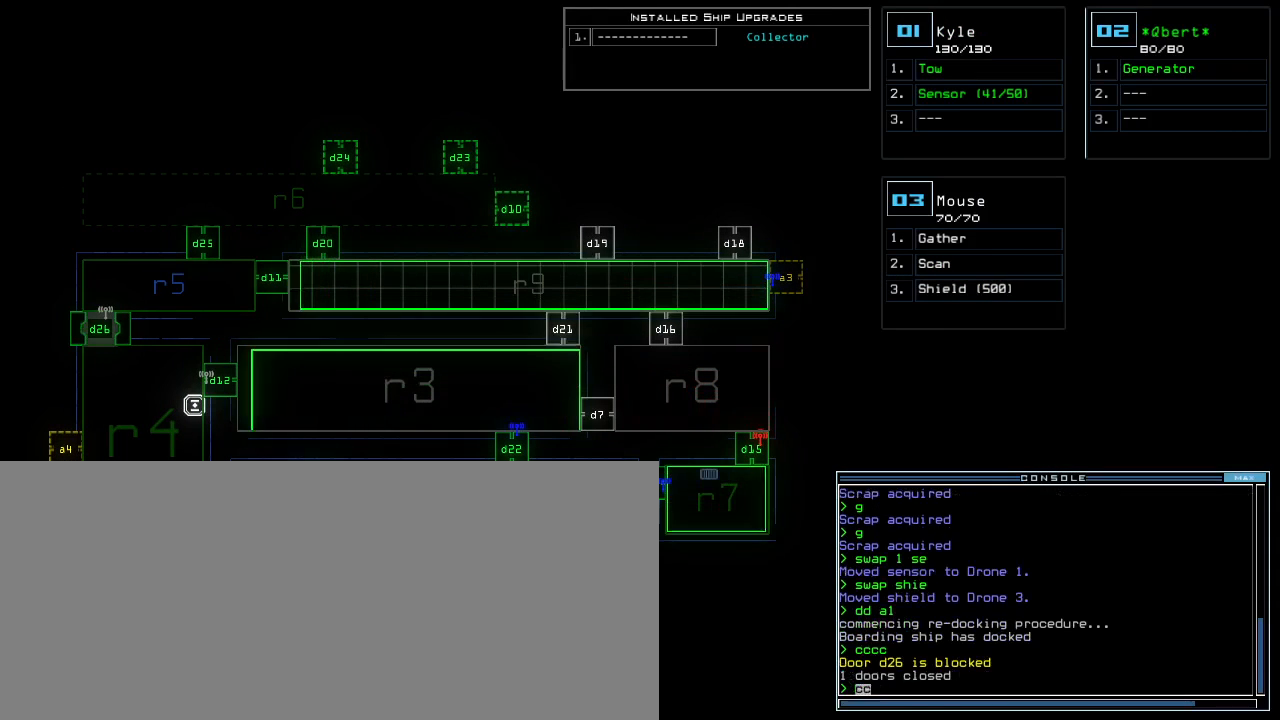
{"keys": [], "events": []}
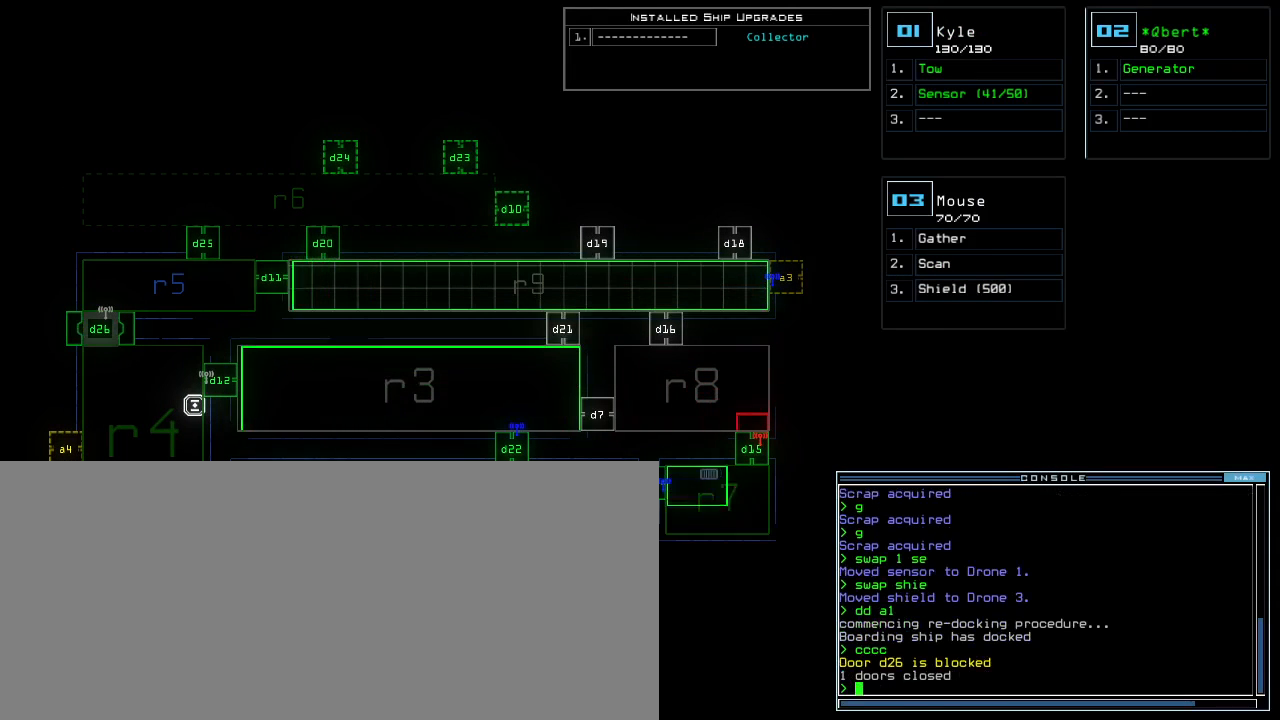
{"keys": ["right"], "events": [[120, "3", "down"], [160, "right", "down"], [200, "3", "up"]]}
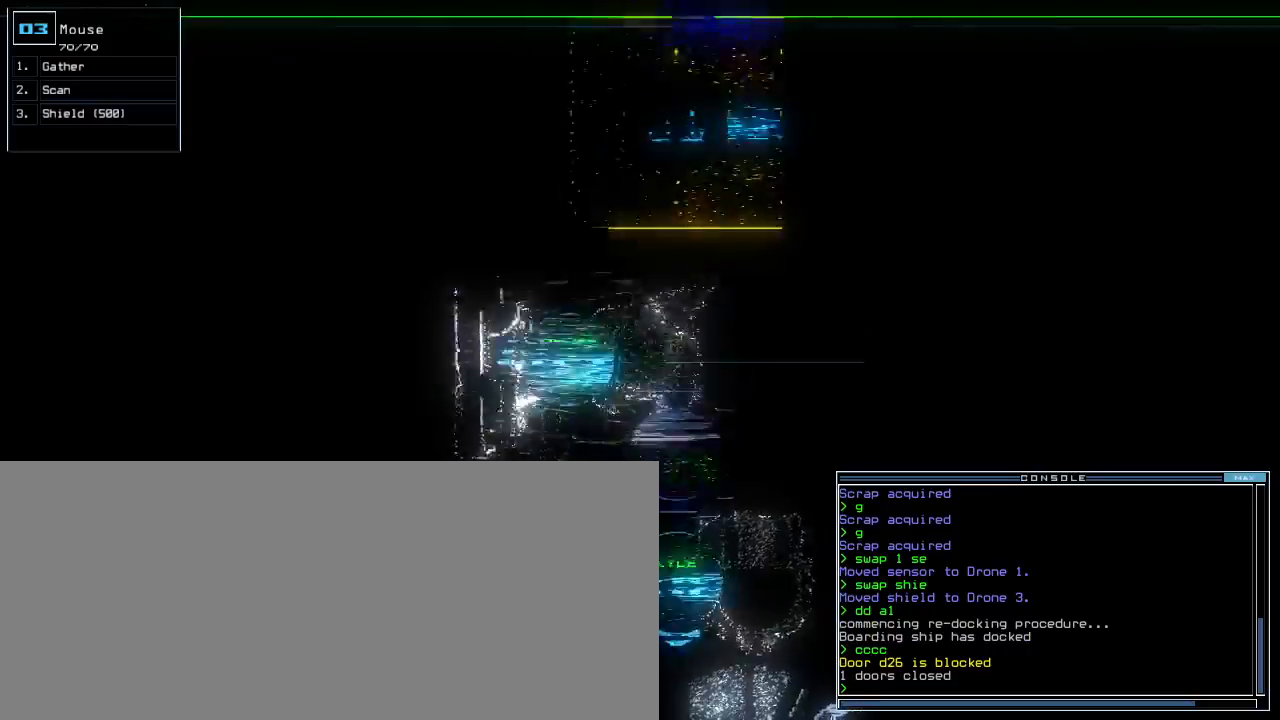
{"keys": ["a", "right", "up"], "events": [[240, "up", "down"], [480, "a", "down"]]}
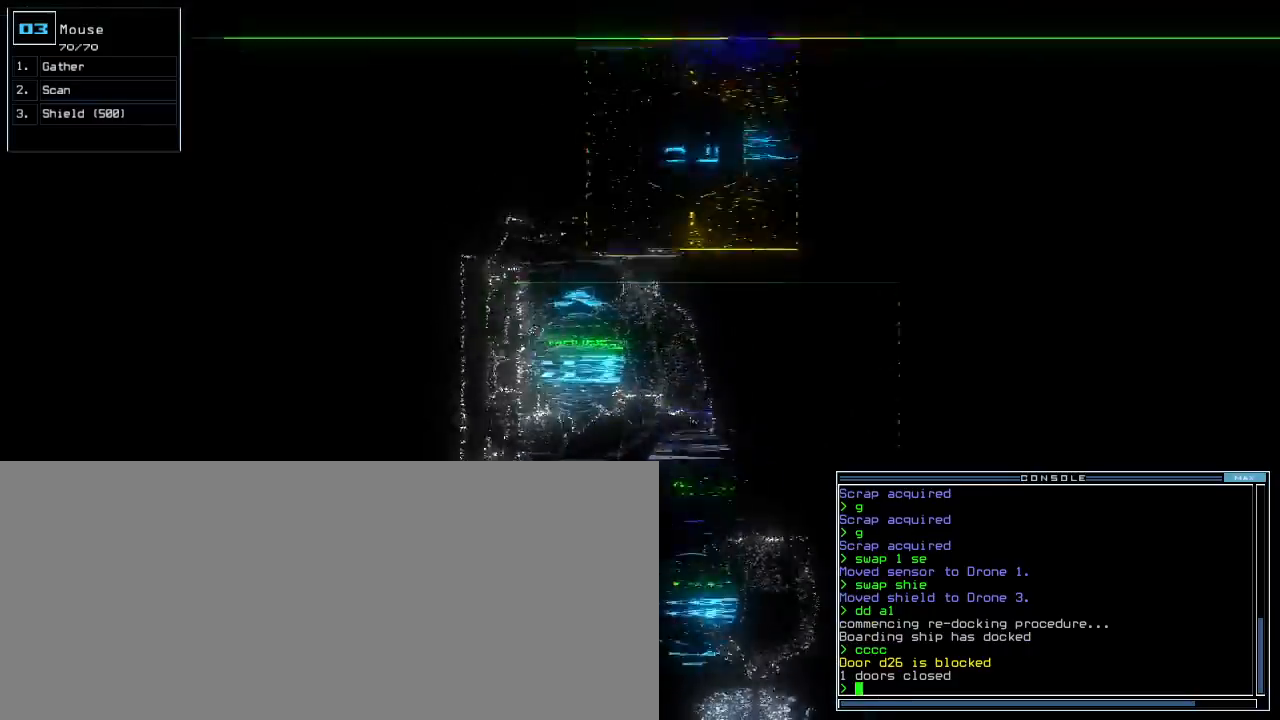
{"keys": ["right", "up"], "events": [[40, "r", "down"], [80, "right", "up"], [100, "a", "up"], [140, "r", "up"], [180, "return", "down"], [260, "return", "up"], [400, "right", "down"]]}